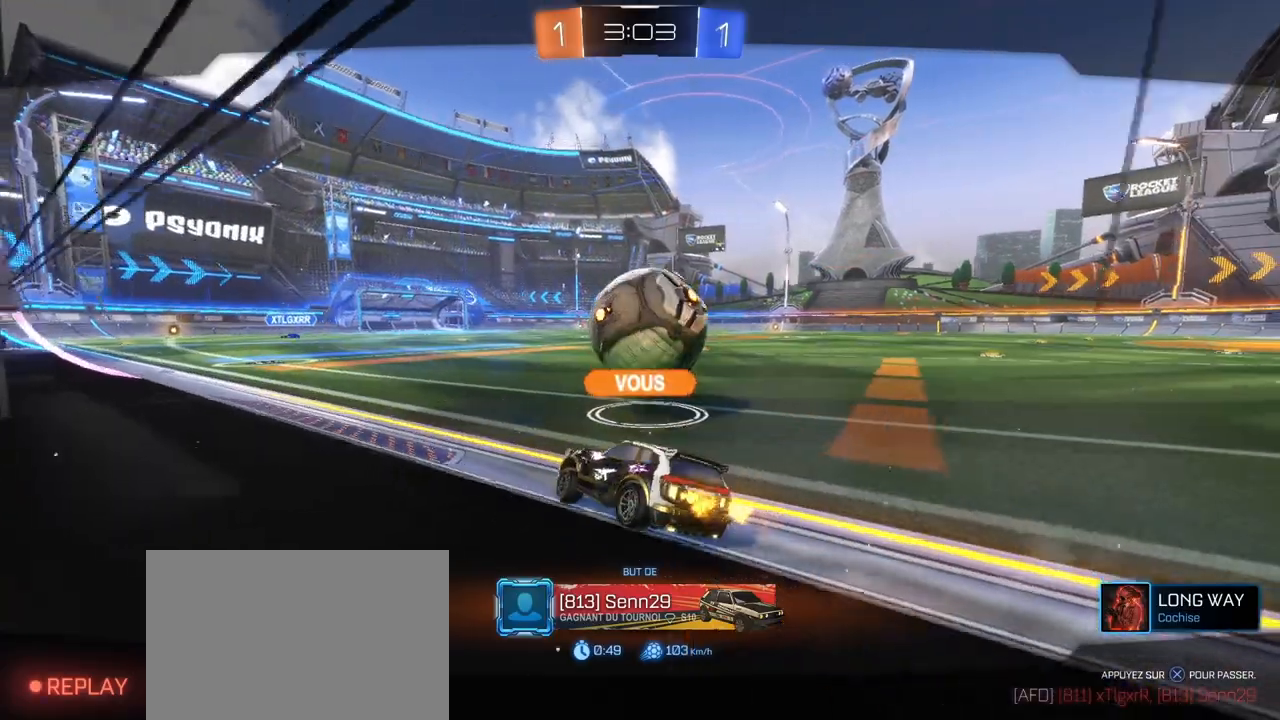
Gameplay with a controller (PlayStation layout); each line is a JSON object with the inputs held at the frame after it. "events" lists button and stick changes between this image and that frame as [ms after this image, input, new state], when the widget could be followed in between.
{"buttons": [], "left_stick": "center", "right_stick": "center", "events": []}
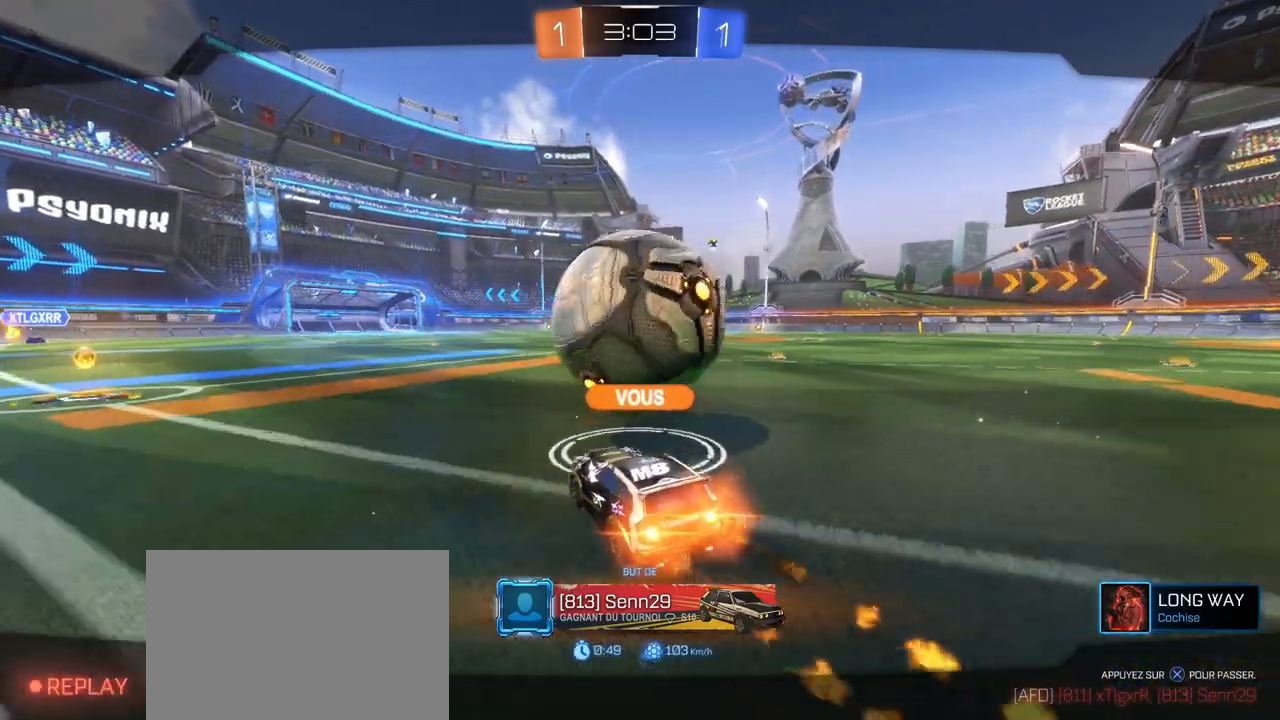
{"buttons": [], "left_stick": "center", "right_stick": "center", "events": []}
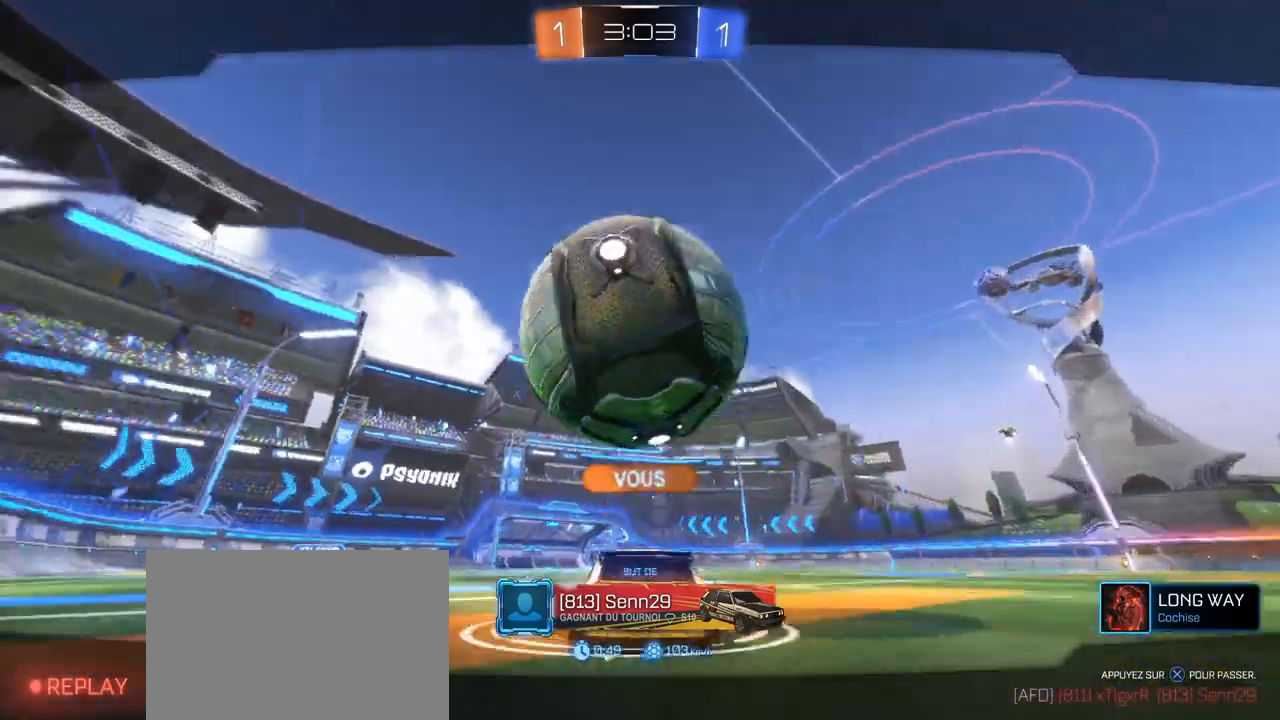
{"buttons": [], "left_stick": "center", "right_stick": "center", "events": []}
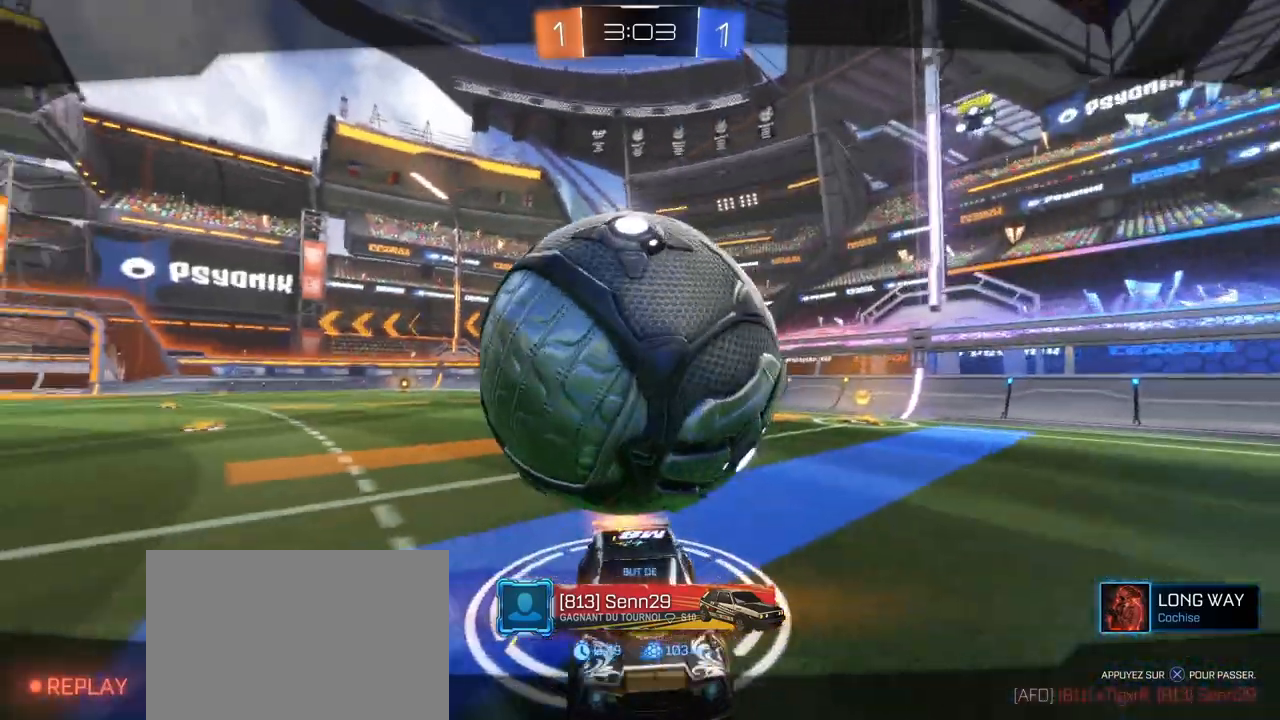
{"buttons": [], "left_stick": "center", "right_stick": "center", "events": []}
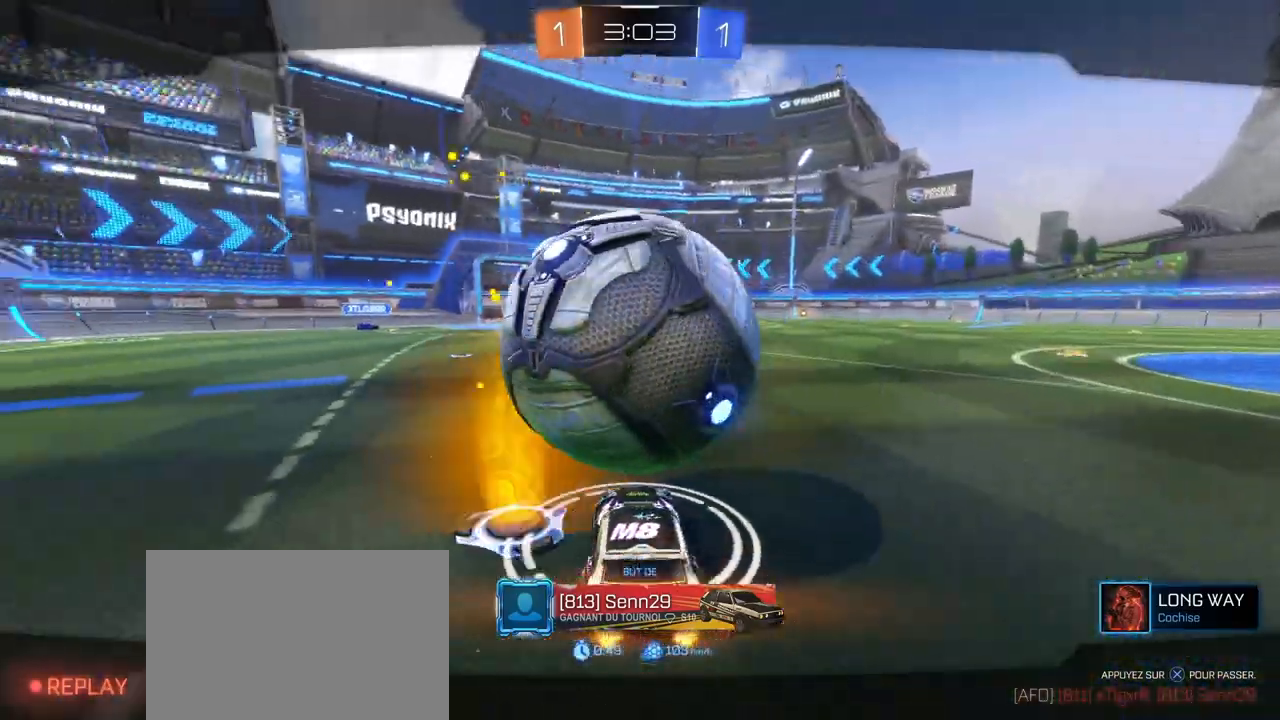
{"buttons": [], "left_stick": "center", "right_stick": "center", "events": [[117, "CROSS", "down"], [317, "CROSS", "up"]]}
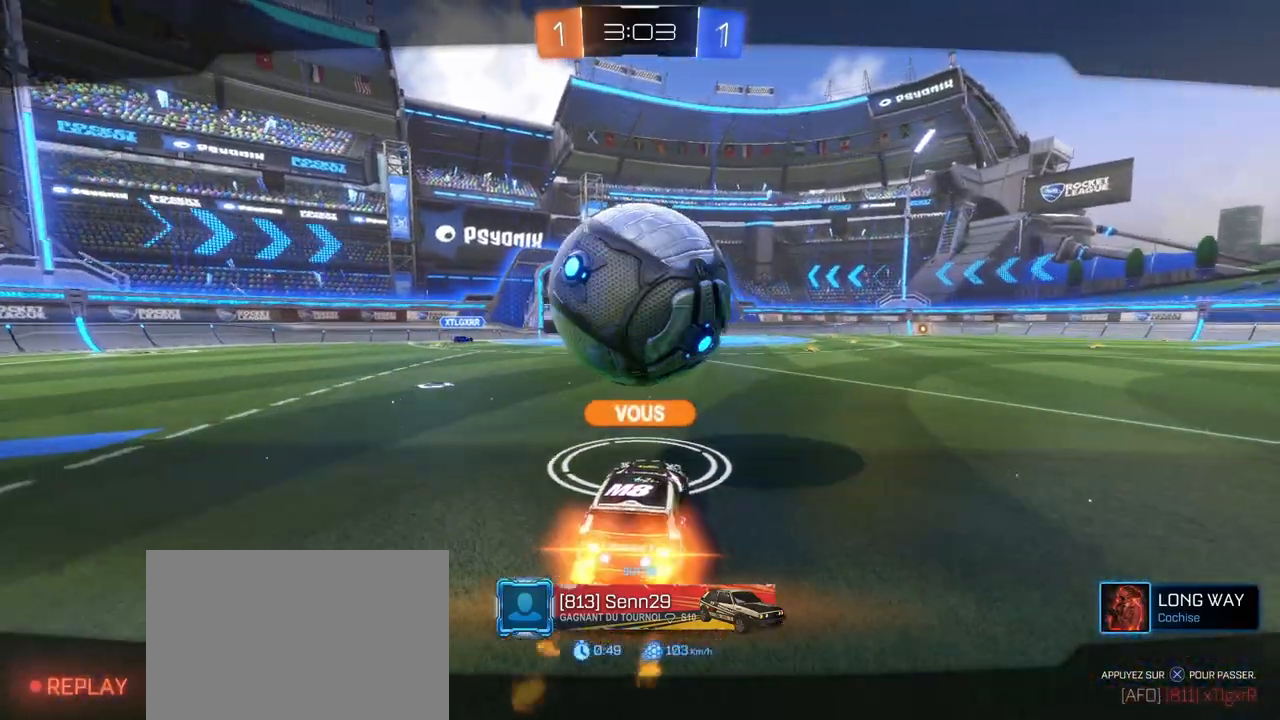
{"buttons": [], "left_stick": "center", "right_stick": "center", "events": []}
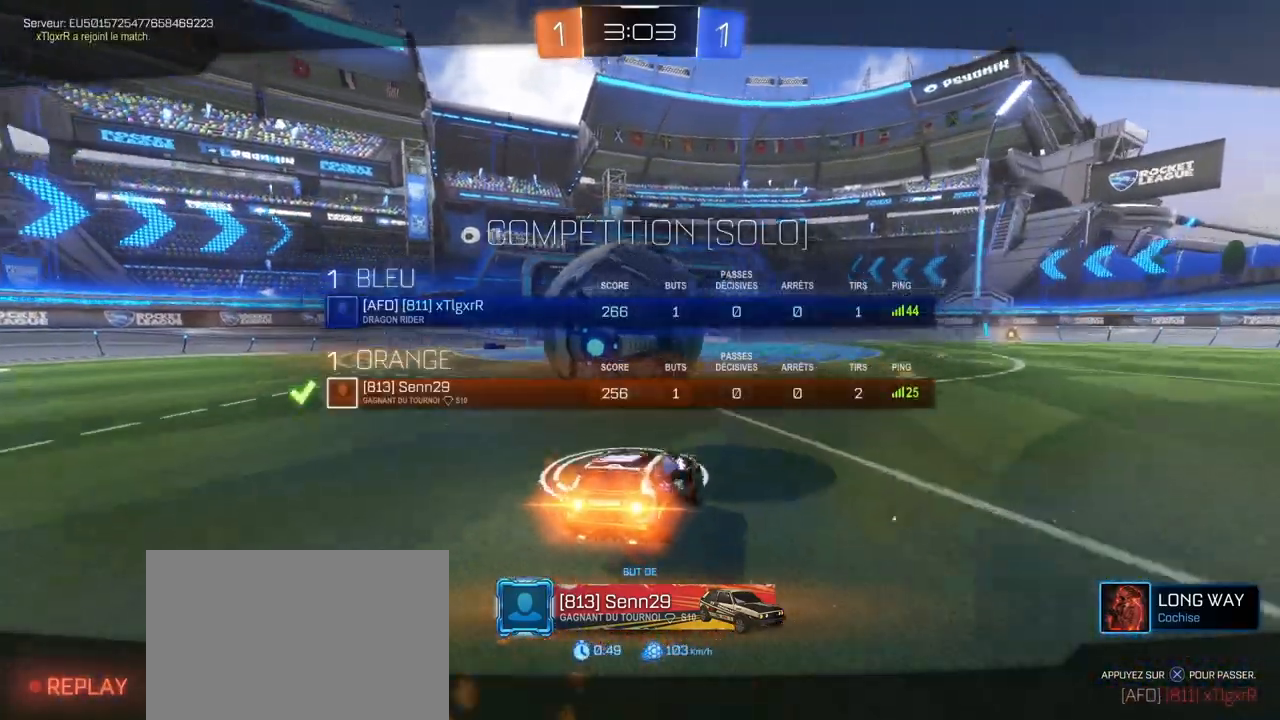
{"buttons": [], "left_stick": "center", "right_stick": "center", "events": []}
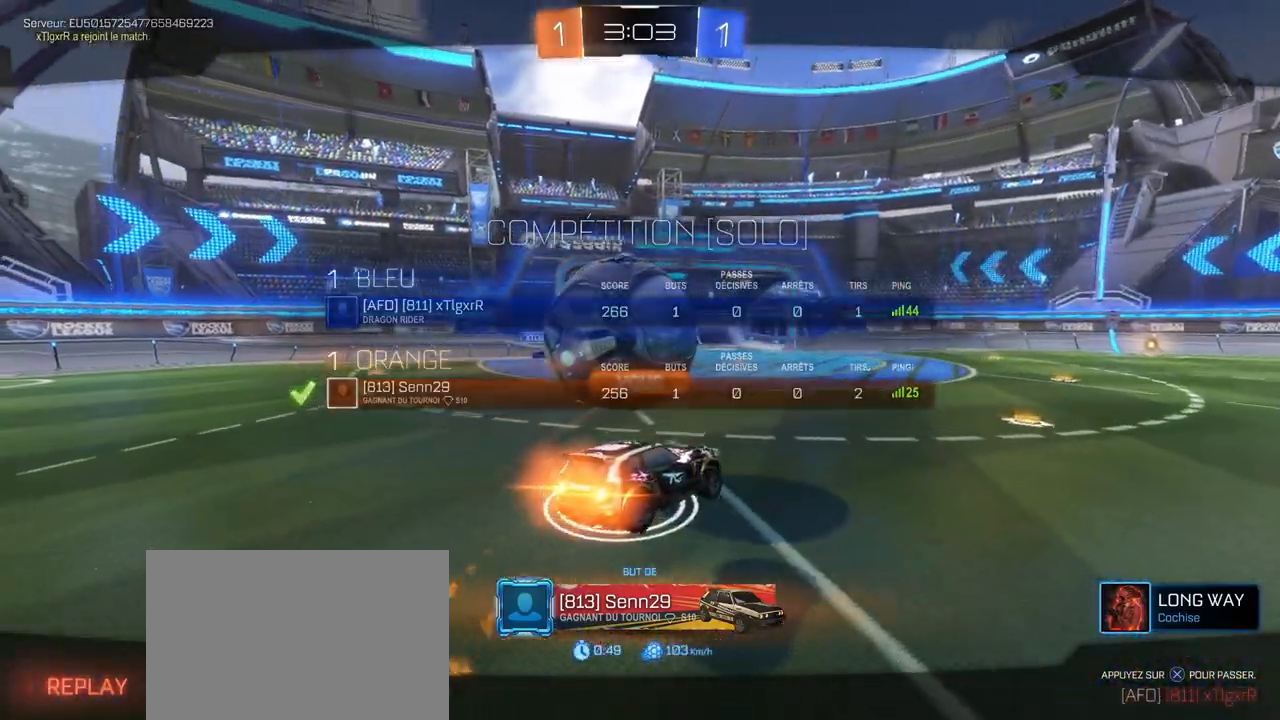
{"buttons": [], "left_stick": "center", "right_stick": "center", "events": [[150, "CROSS", "down"], [233, "CROSS", "up"]]}
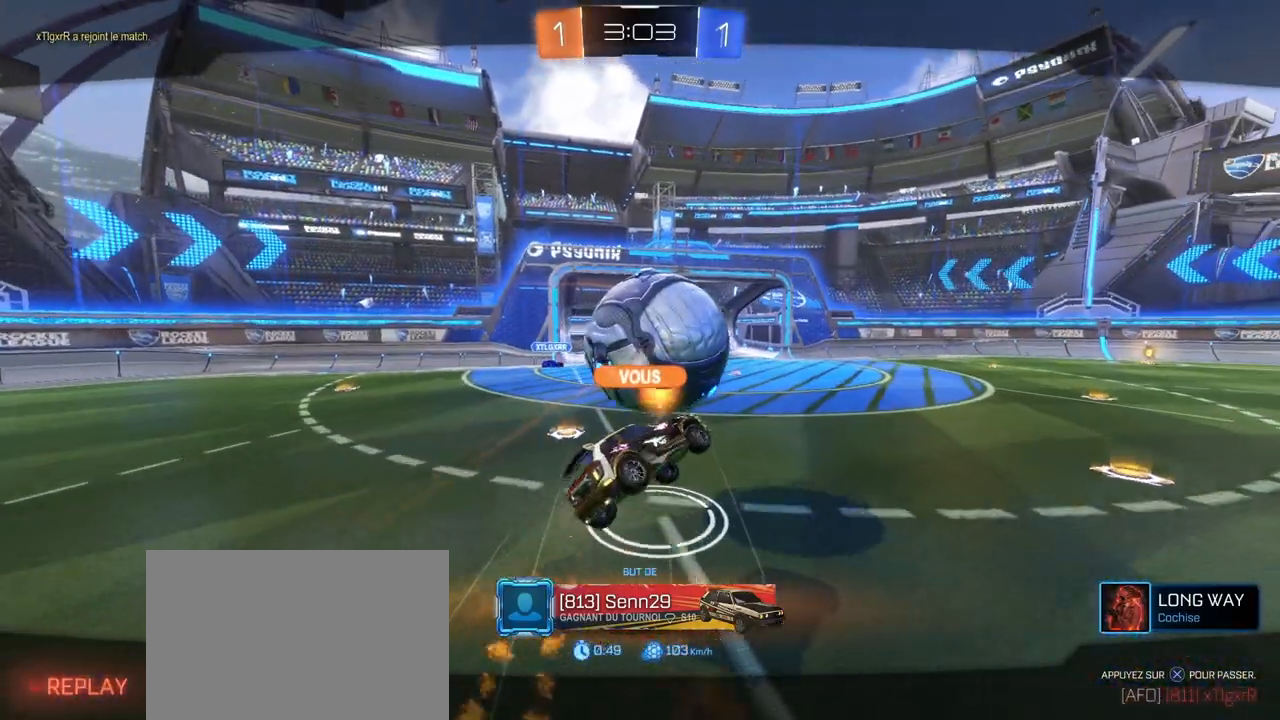
{"buttons": [], "left_stick": "center", "right_stick": "center", "events": []}
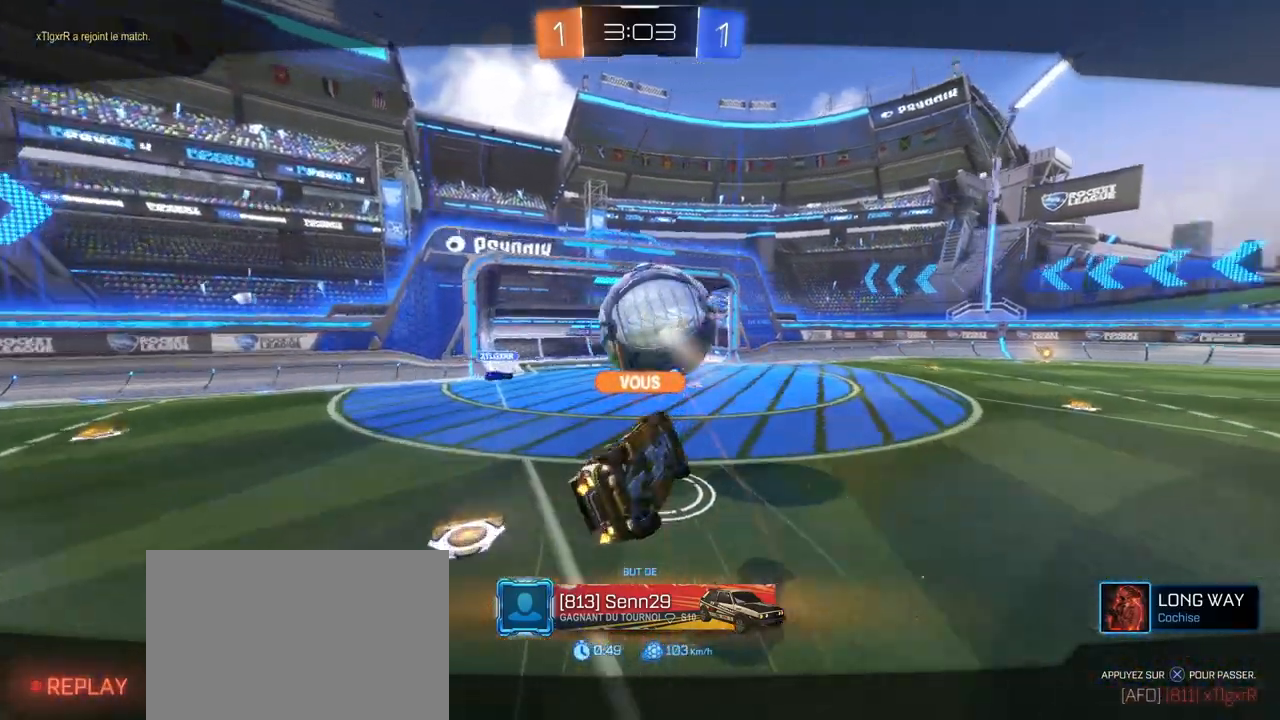
{"buttons": [], "left_stick": "center", "right_stick": "center", "events": []}
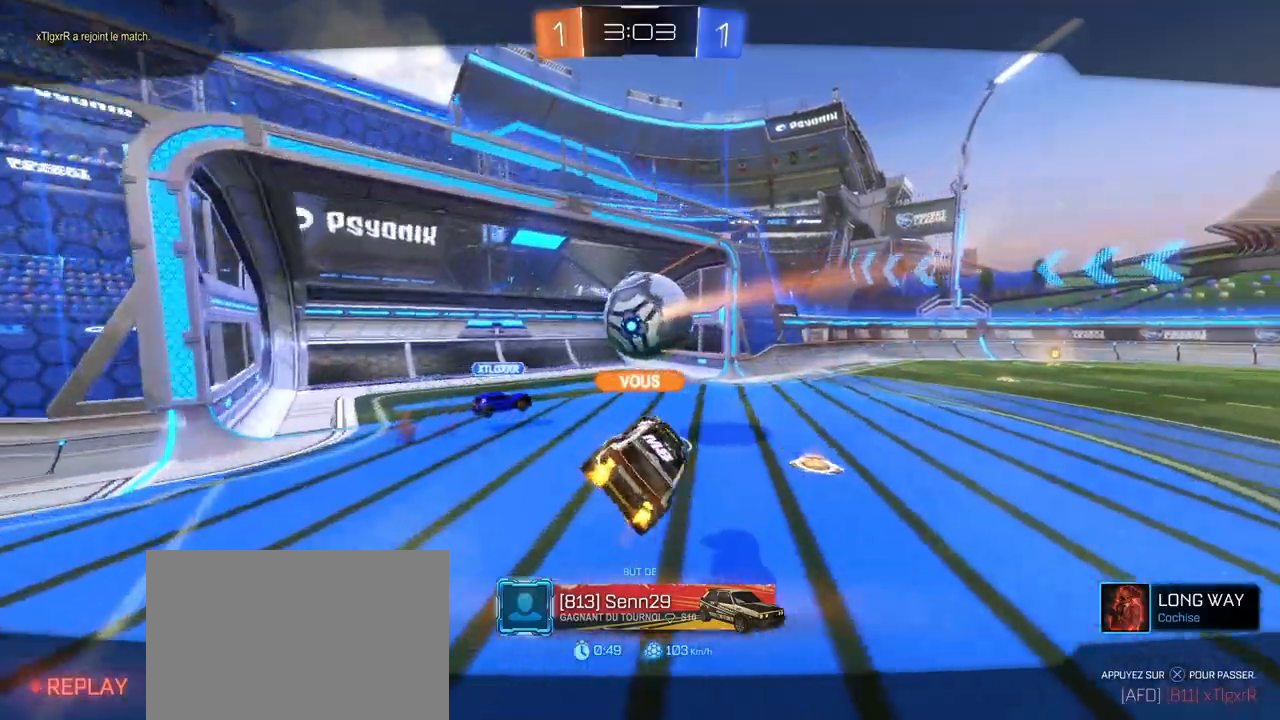
{"buttons": ["R2"], "left_stick": "center", "right_stick": "center", "events": [[267, "R2", "down"]]}